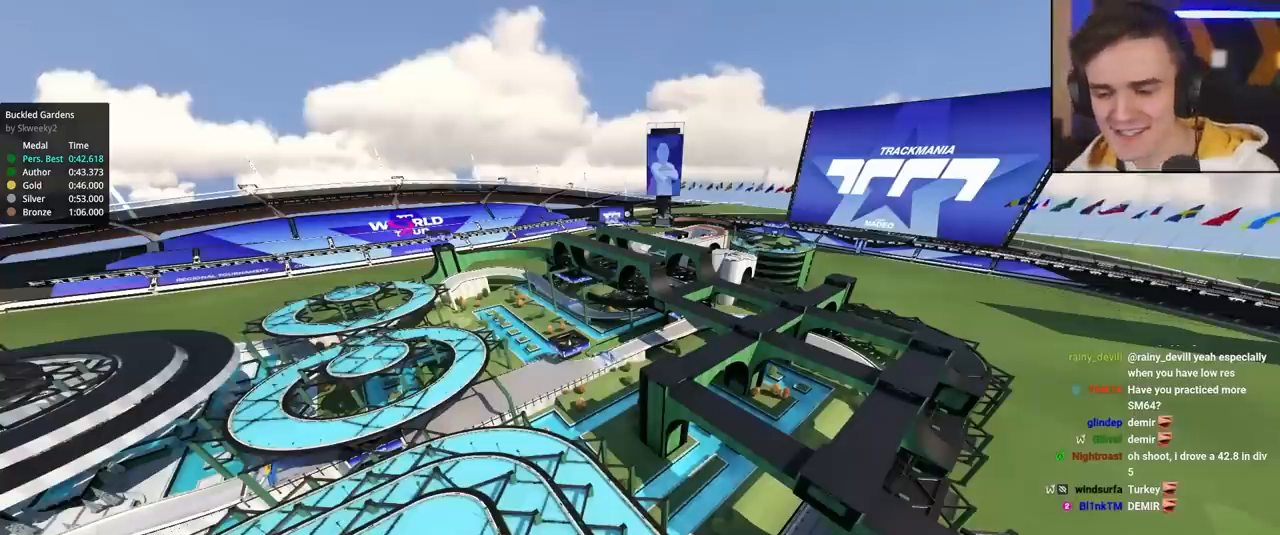
Gameplay with keyboard; each line is a JSON object with the keys held at the frame after it. "events" lists presses ("down") and releases ("up") of "brake", "down", "left", "right" and "up" between this image and that frame as [ms after this image, input, new state], when the widget could be followed in between. No other keys are recorded. Mouse input is not recorded. Key names are as the overlay labels them; some are game actions (e.g. jump) rather than physical keys.
{"keys": ["up"], "events": [[484, "up", "down"]]}
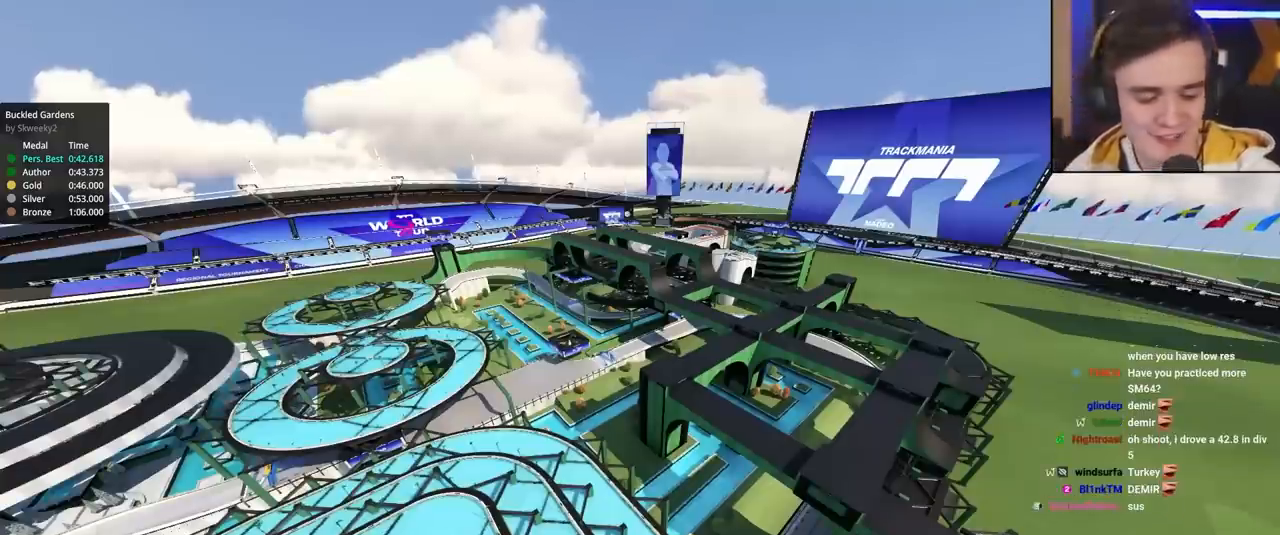
{"keys": ["up"], "events": []}
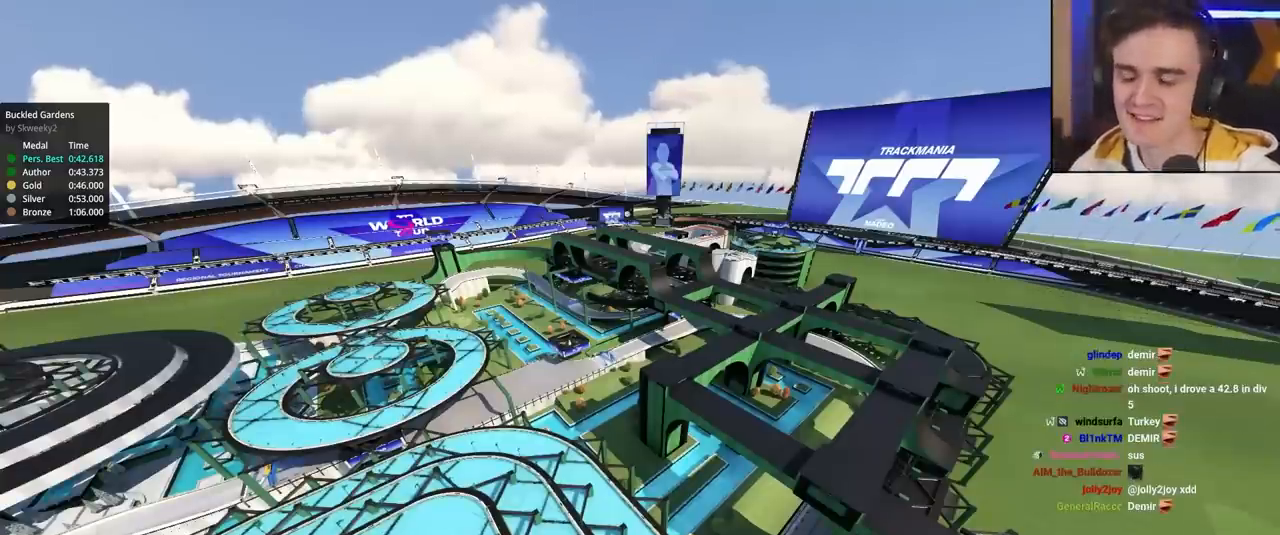
{"keys": ["up"], "events": []}
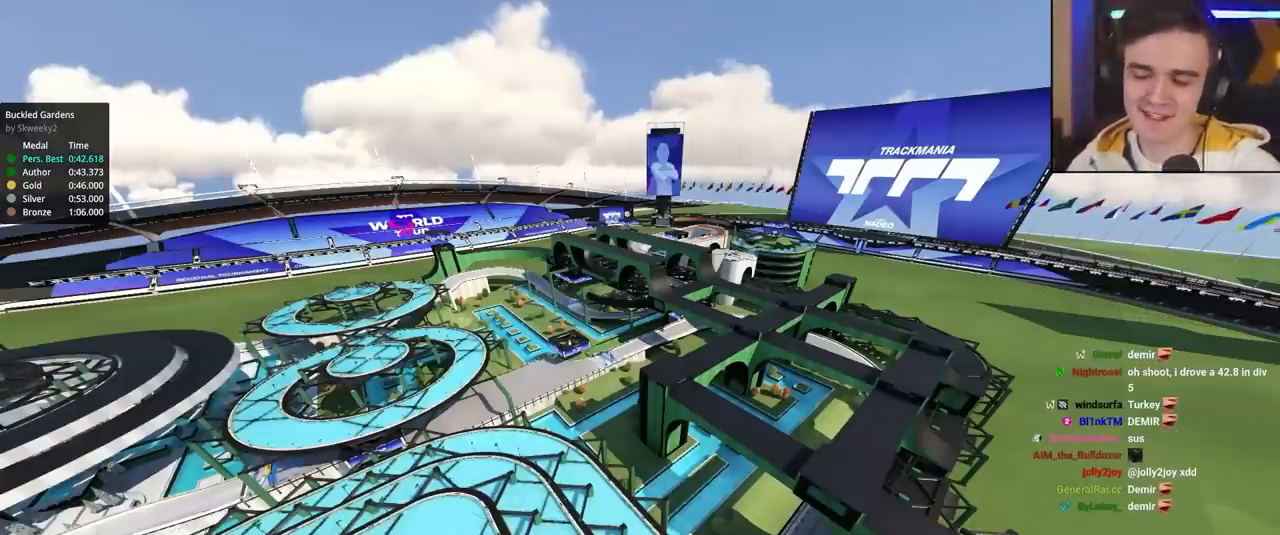
{"keys": ["up"], "events": []}
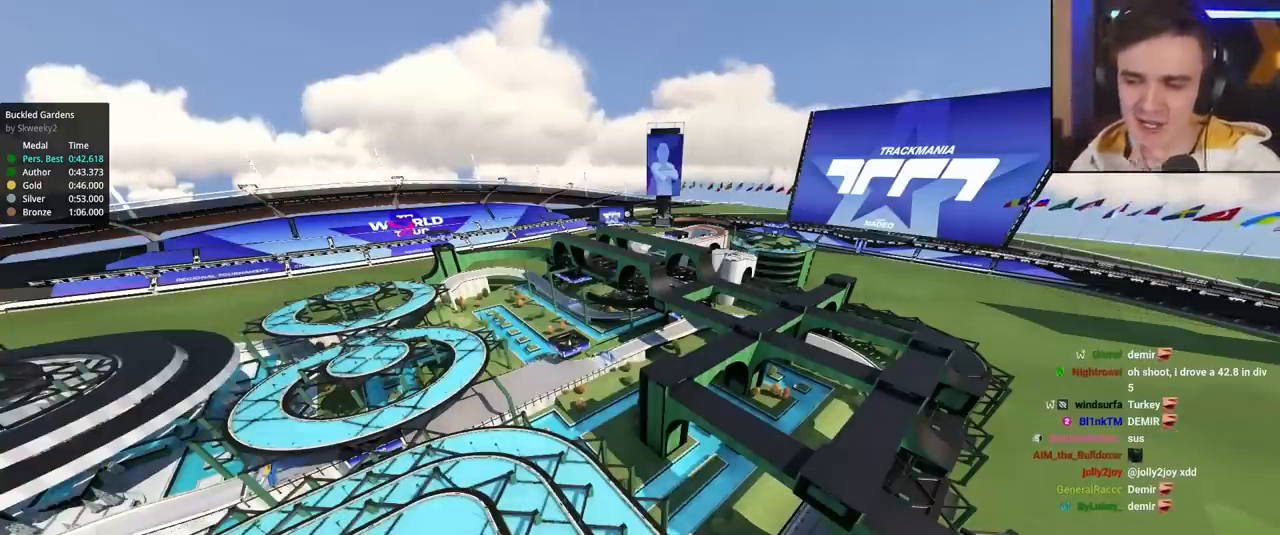
{"keys": ["up"], "events": []}
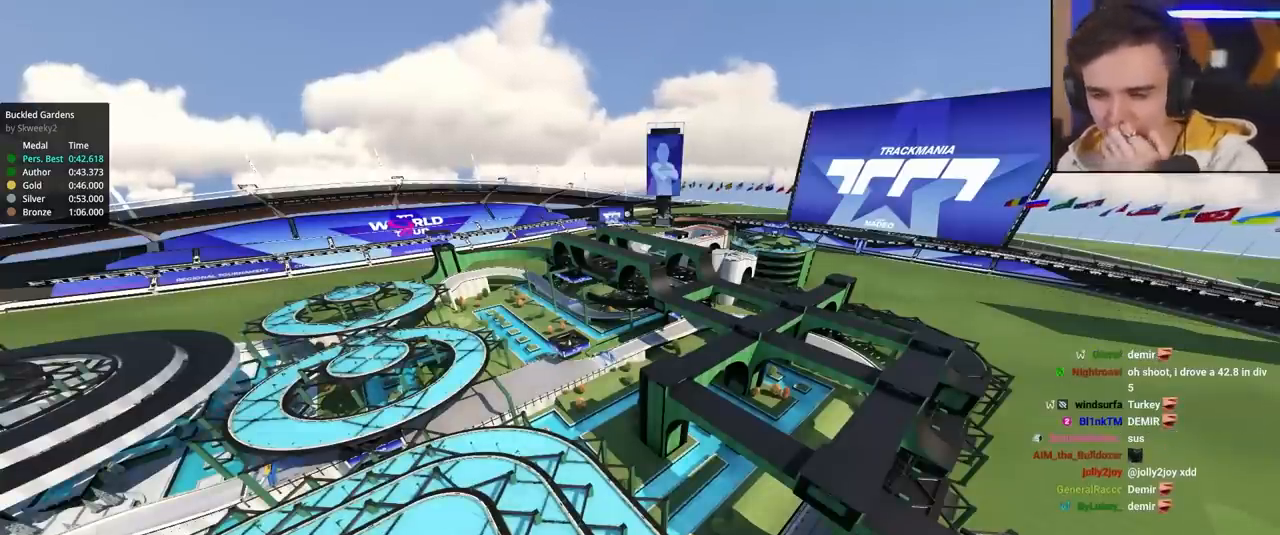
{"keys": ["up"], "events": [[34, "right", "down"], [84, "down", "down"], [134, "down", "up"], [134, "right", "up"]]}
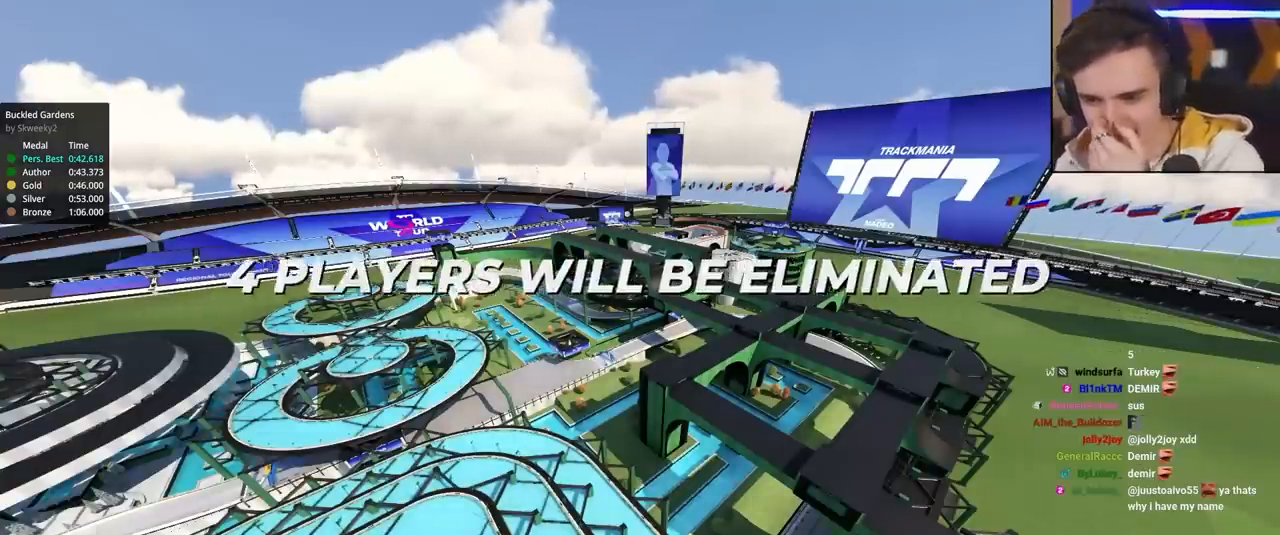
{"keys": ["up"], "events": []}
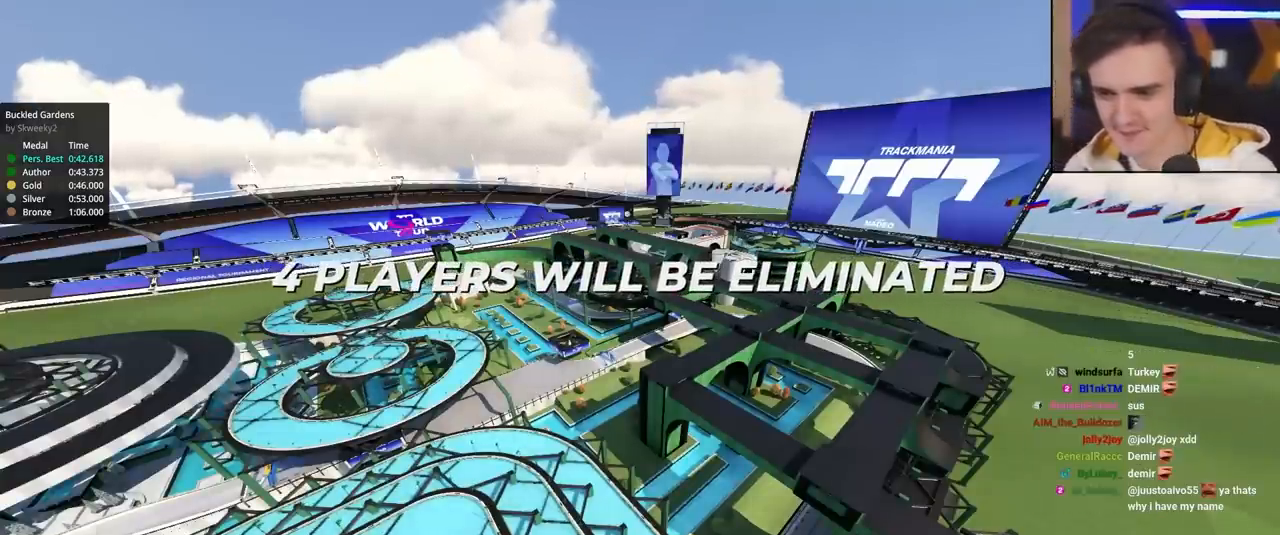
{"keys": ["up"], "events": []}
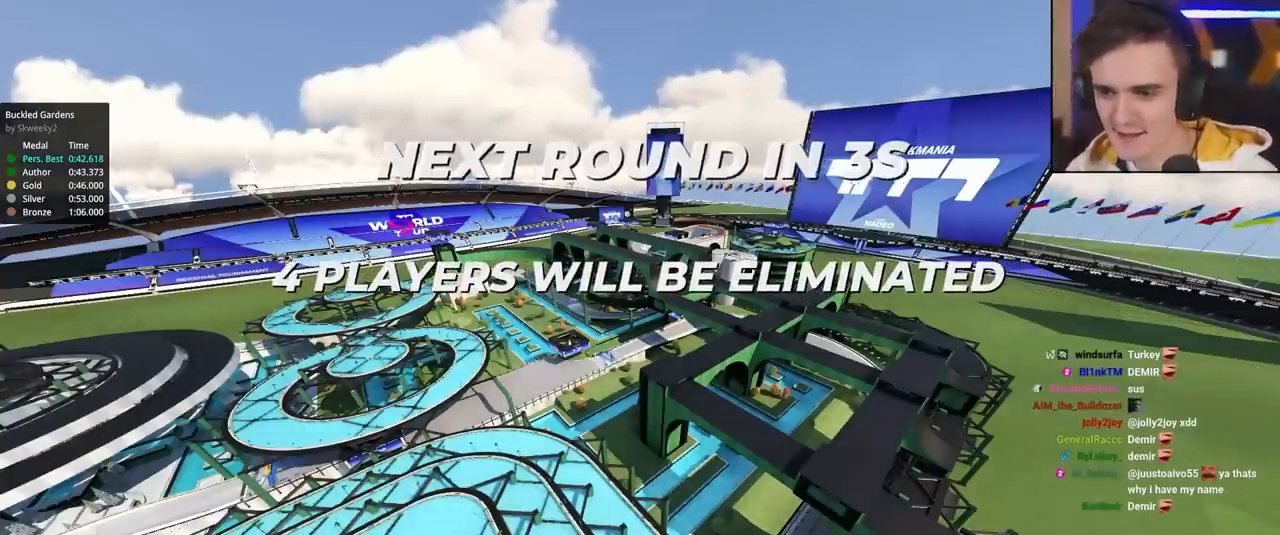
{"keys": ["up"], "events": []}
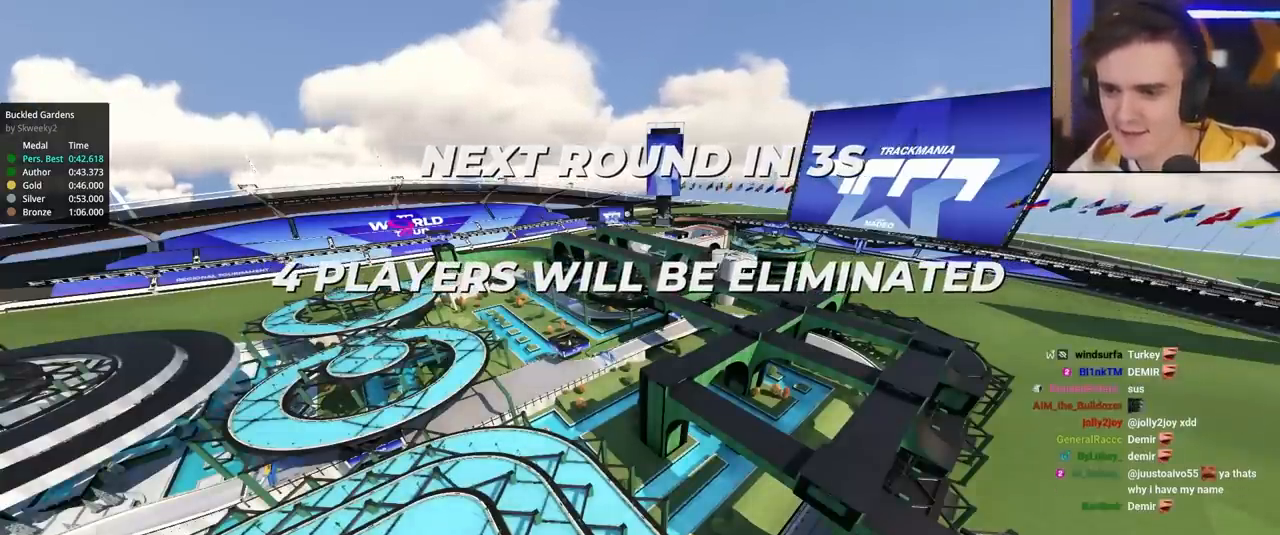
{"keys": ["up"], "events": []}
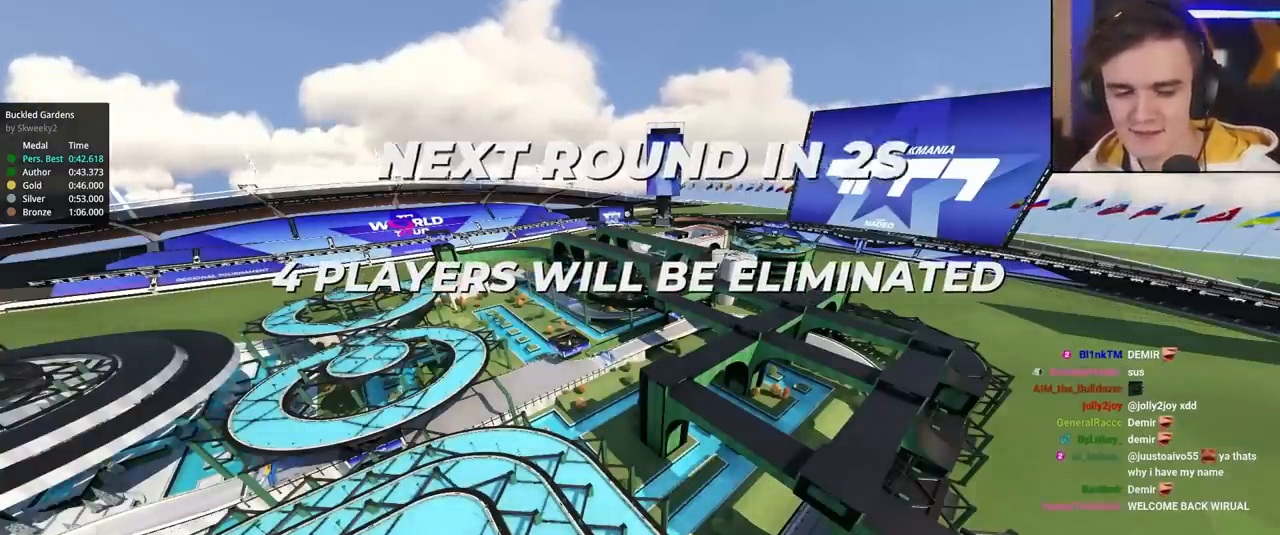
{"keys": ["up"], "events": []}
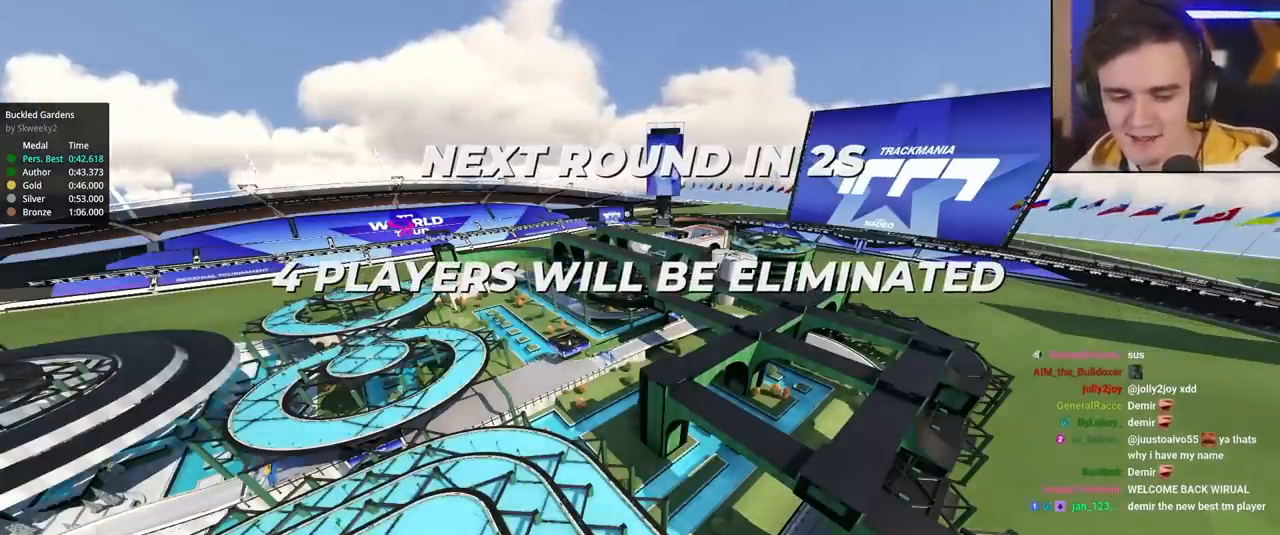
{"keys": ["up"], "events": []}
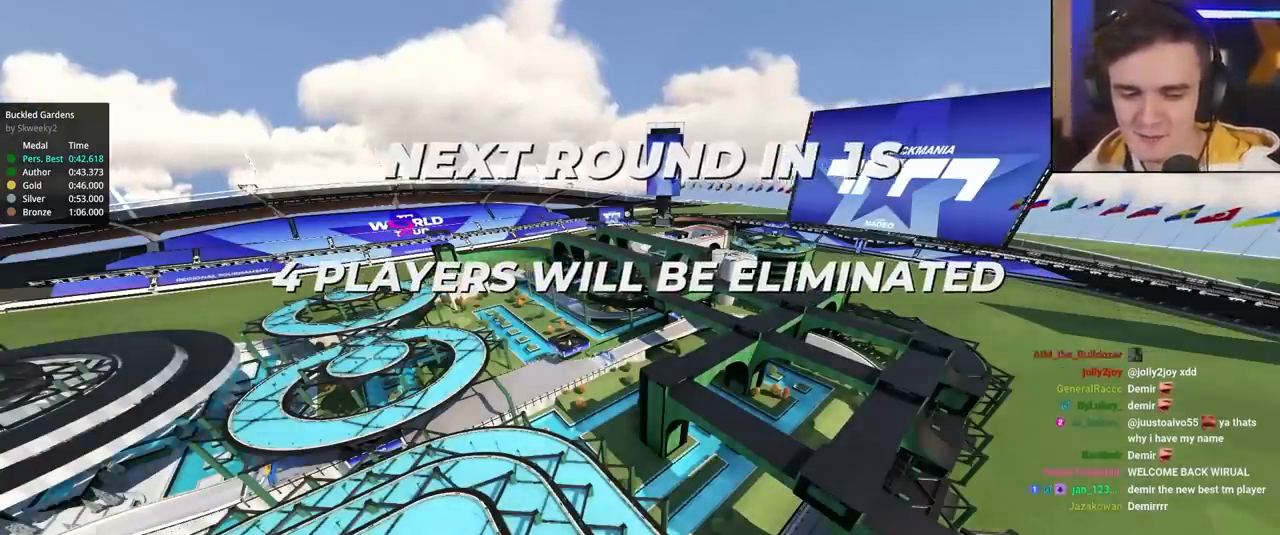
{"keys": ["up"], "events": []}
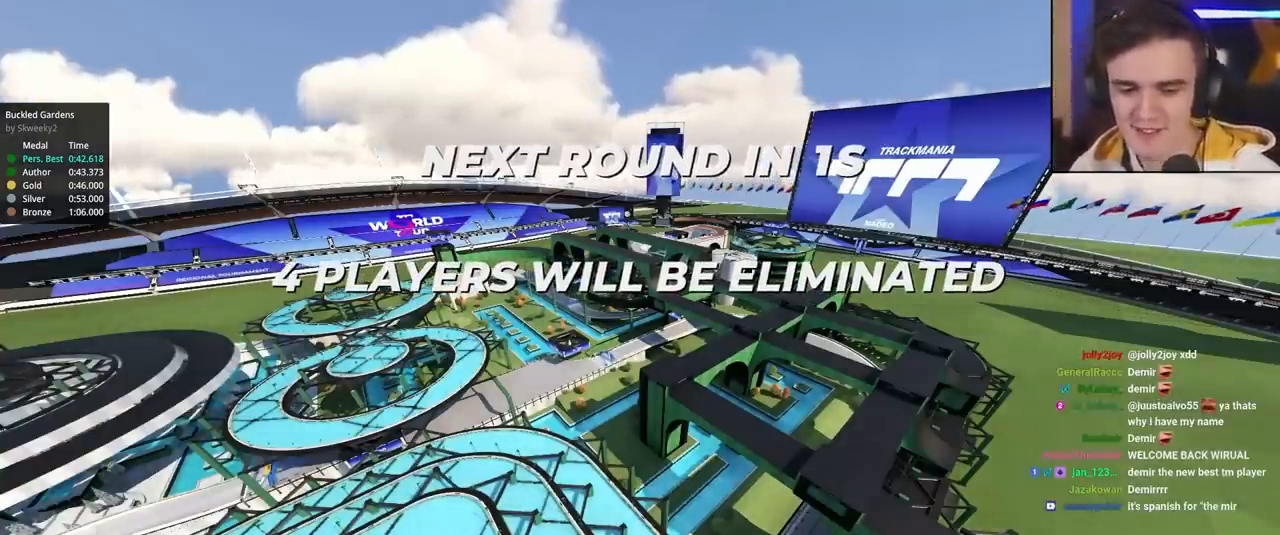
{"keys": ["up"], "events": []}
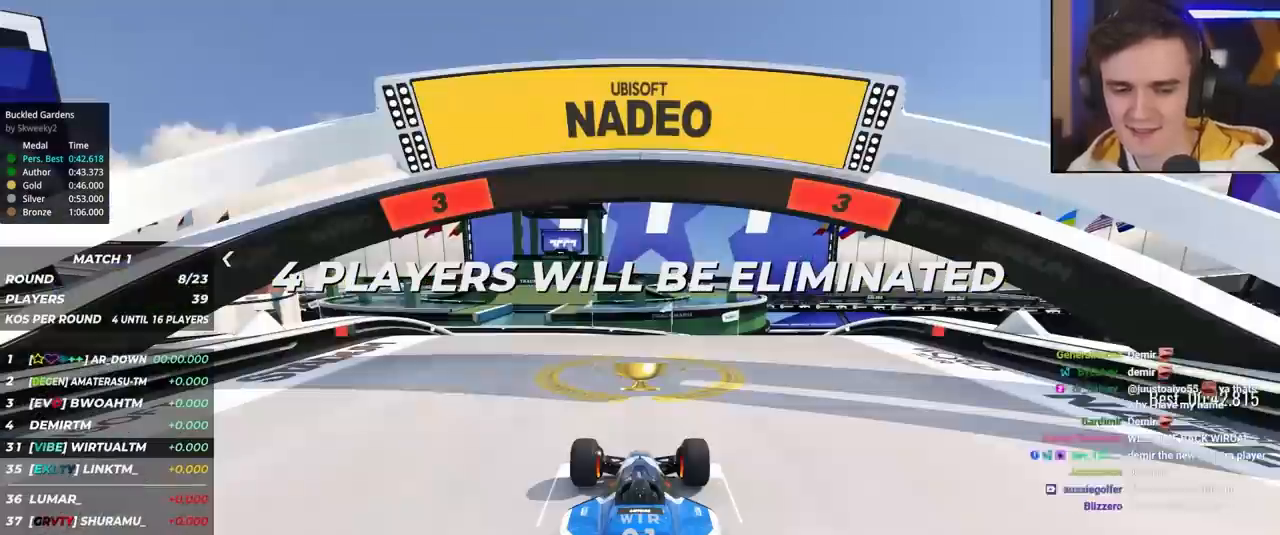
{"keys": ["up"], "events": []}
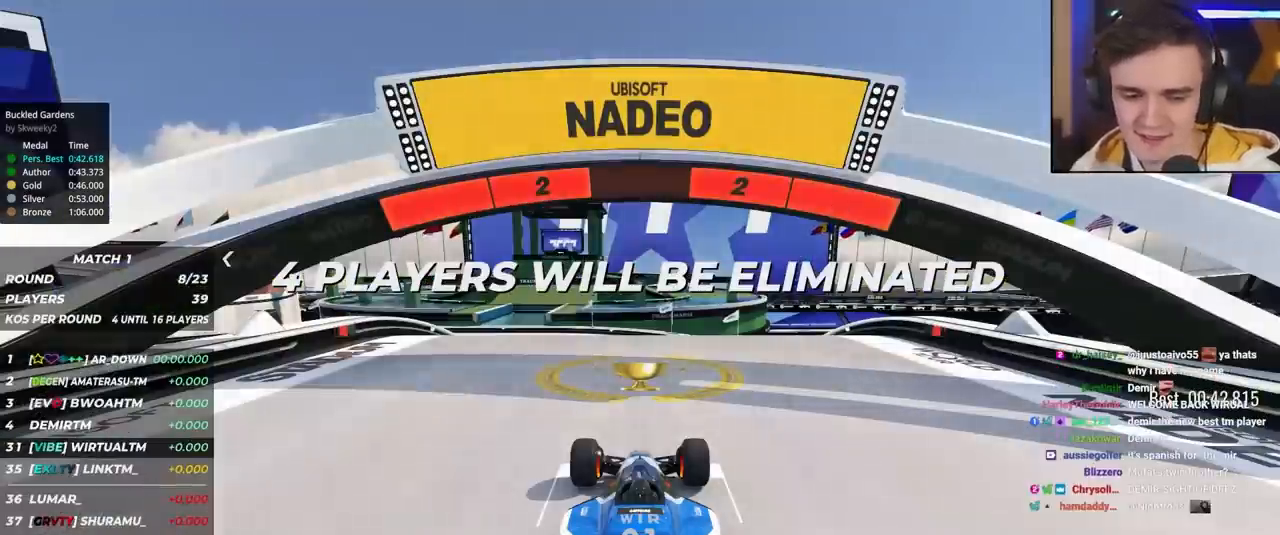
{"keys": ["up"], "events": []}
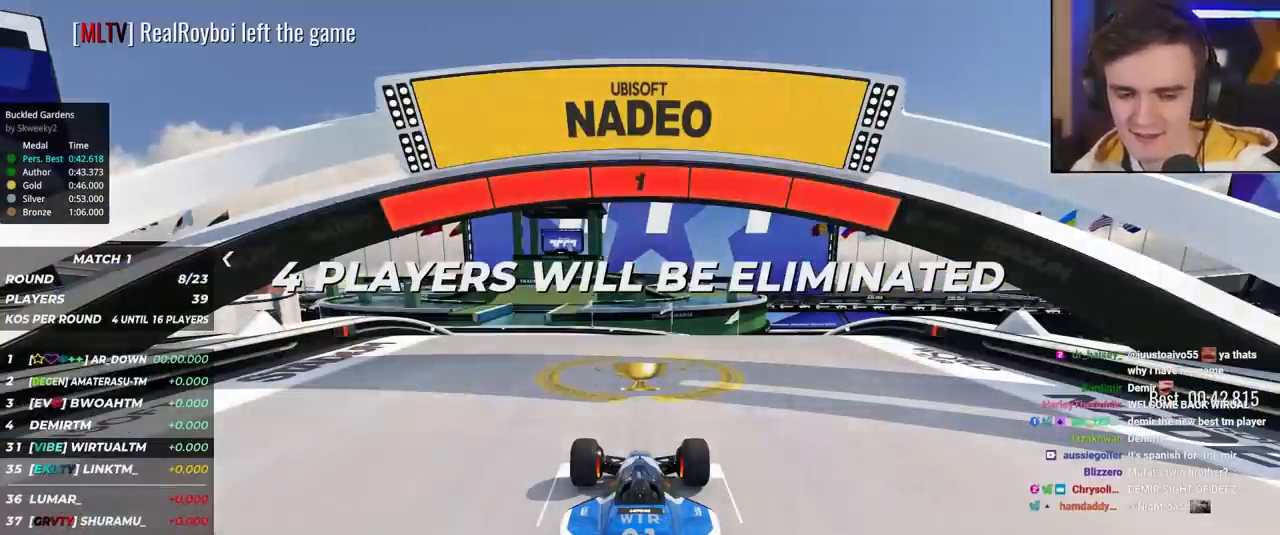
{"keys": ["up"], "events": []}
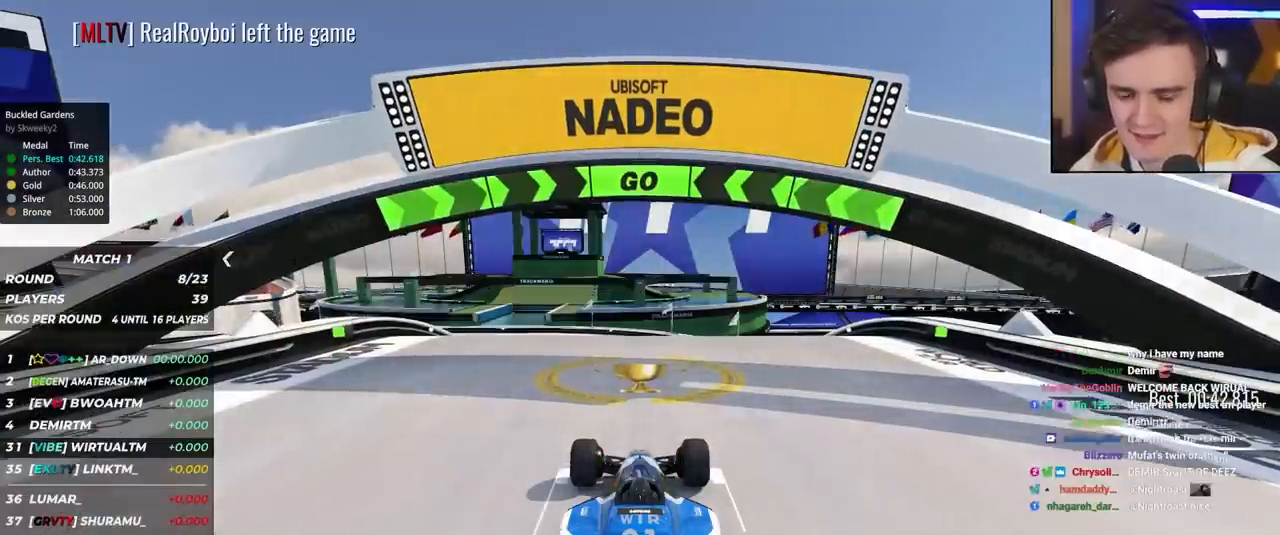
{"keys": ["up"], "events": []}
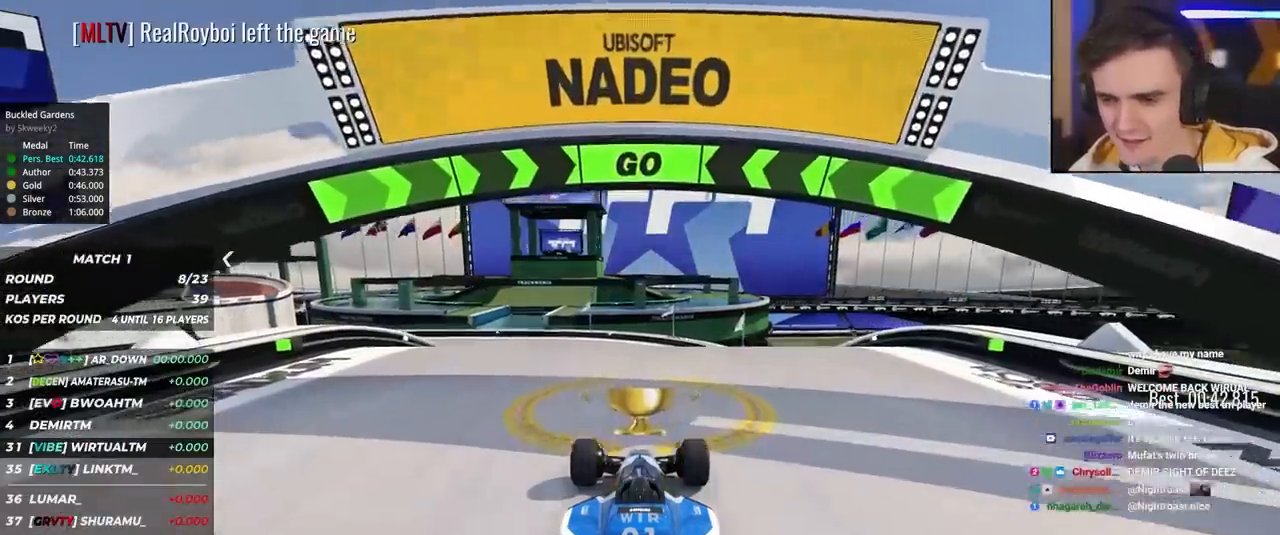
{"keys": ["up"], "events": []}
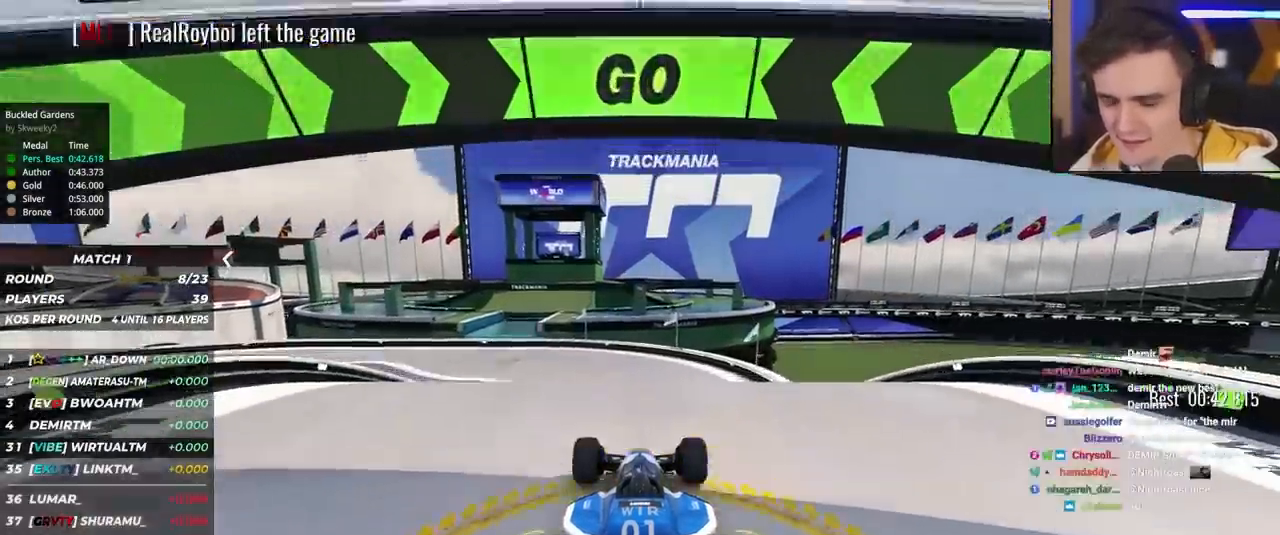
{"keys": ["up"], "events": []}
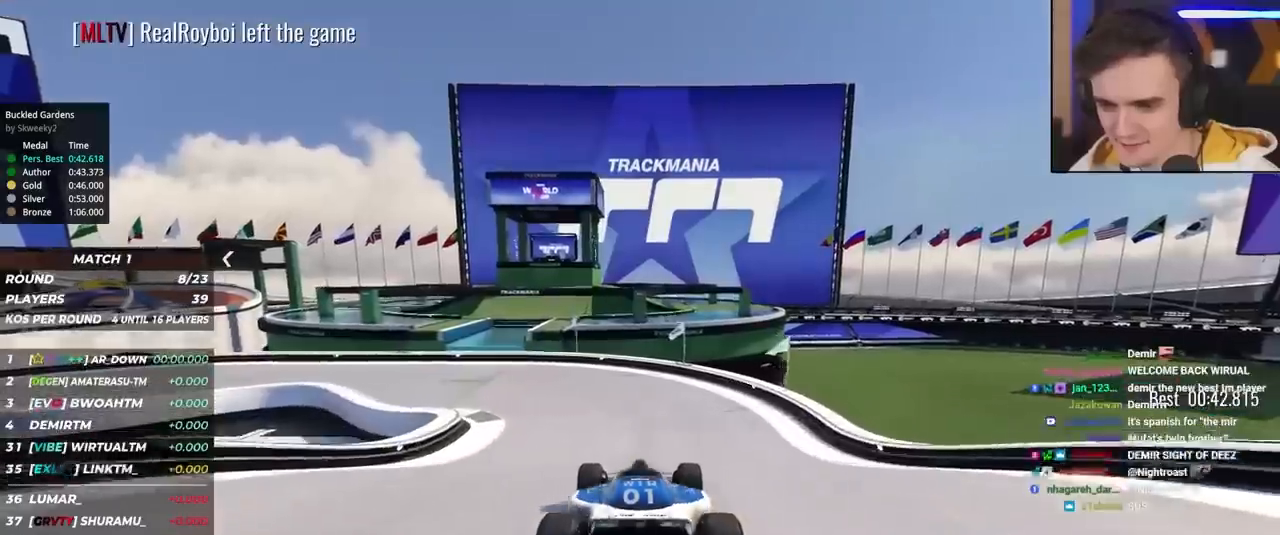
{"keys": ["up"], "events": [[217, "left", "down"], [317, "left", "up"], [367, "left", "down"], [500, "left", "up"]]}
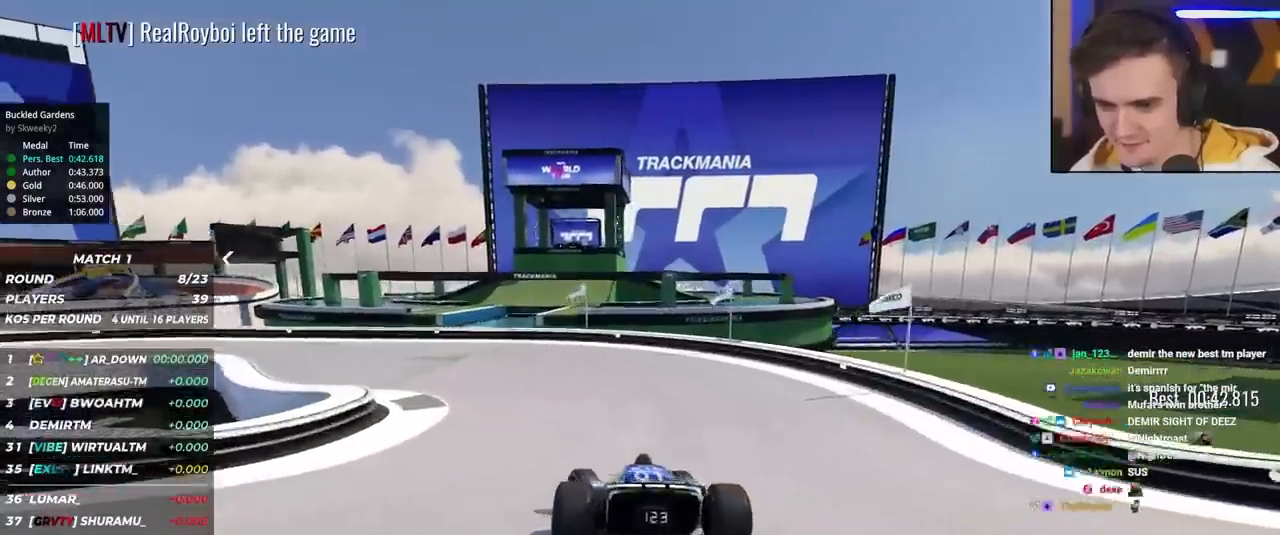
{"keys": ["left", "up"], "events": [[50, "left", "down"]]}
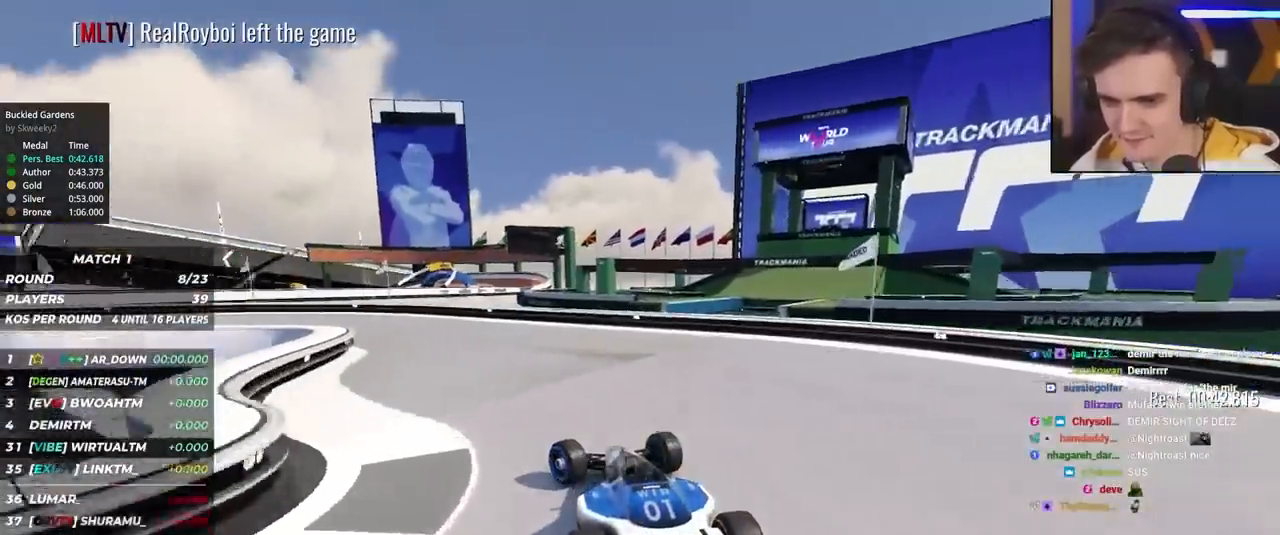
{"keys": ["left", "up"], "events": []}
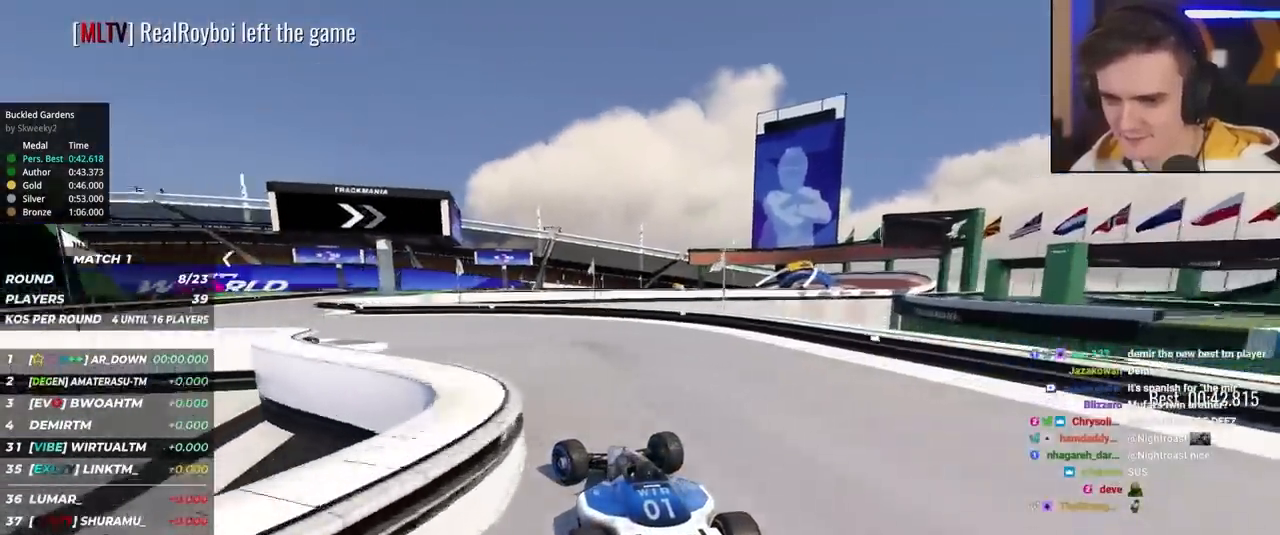
{"keys": ["up"], "events": [[450, "left", "up"]]}
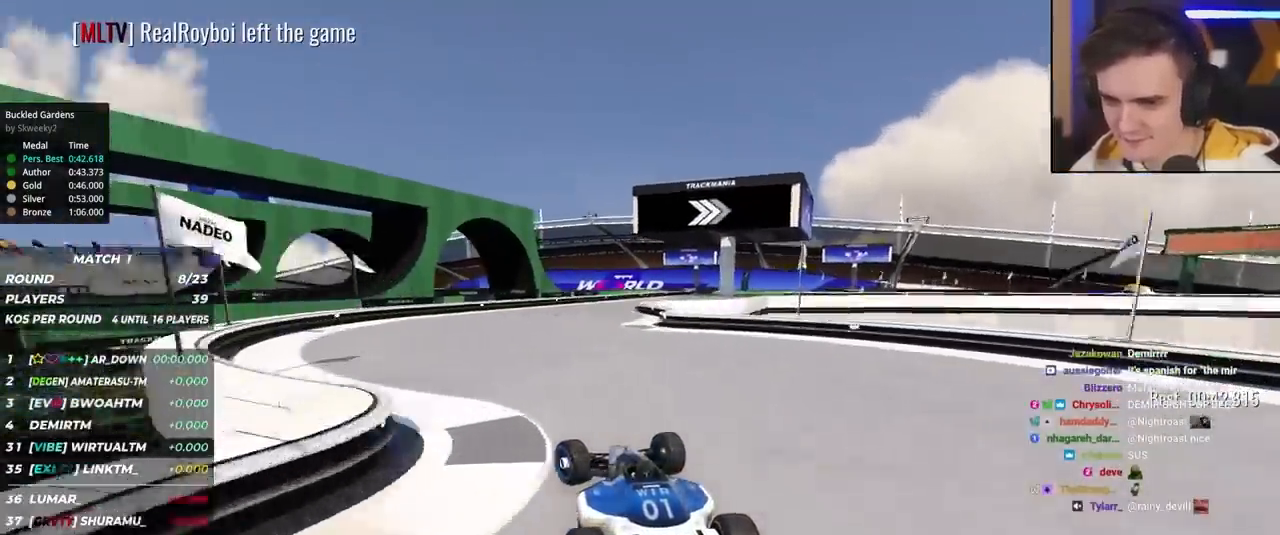
{"keys": ["right", "up"], "events": [[100, "right", "down"], [234, "right", "up"], [284, "right", "down"]]}
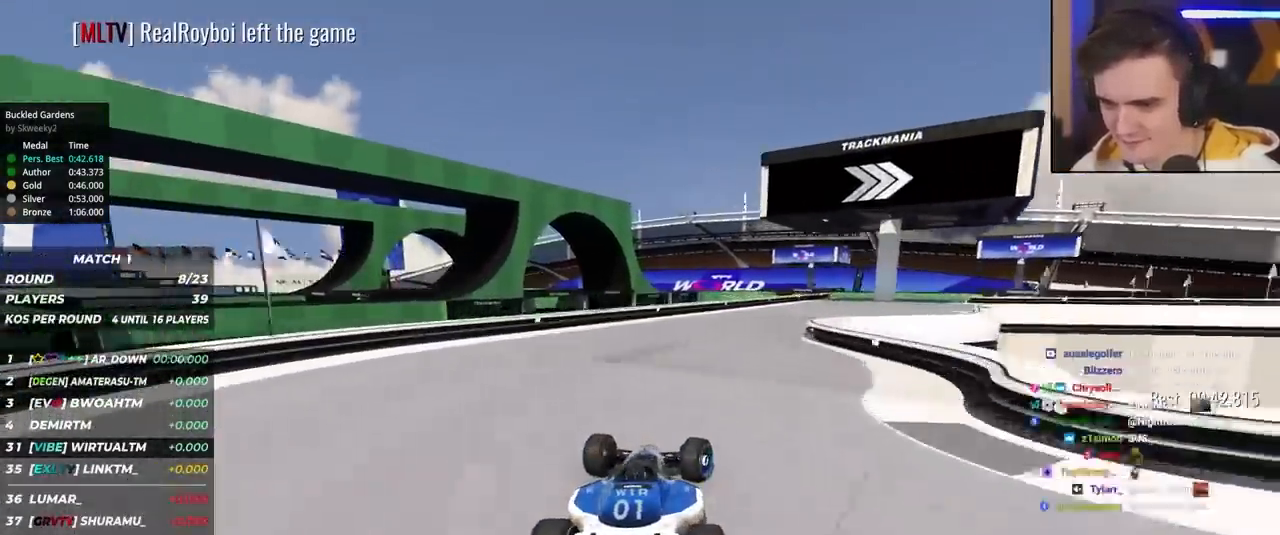
{"keys": ["right", "up"], "events": [[17, "right", "up"], [67, "right", "down"]]}